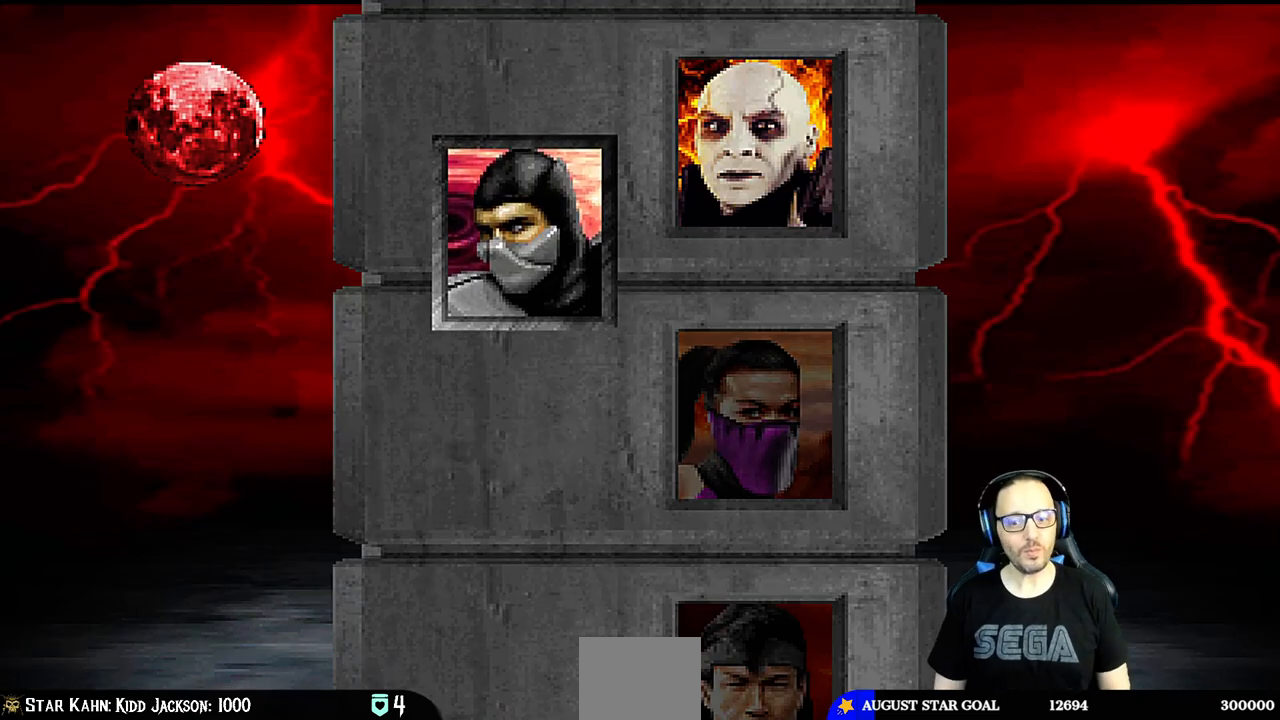
Gameplay with a controller (PlayStation layout); each line is a JSON object with the inputs held at the frame after it. "events" lists button and stick changes between this image and that frame as [ms after this image, input, new state], when the widget could be followed in between.
{"buttons": ["R1"], "left_stick": "center", "right_stick": "center", "events": [[450, "R1", "down"]]}
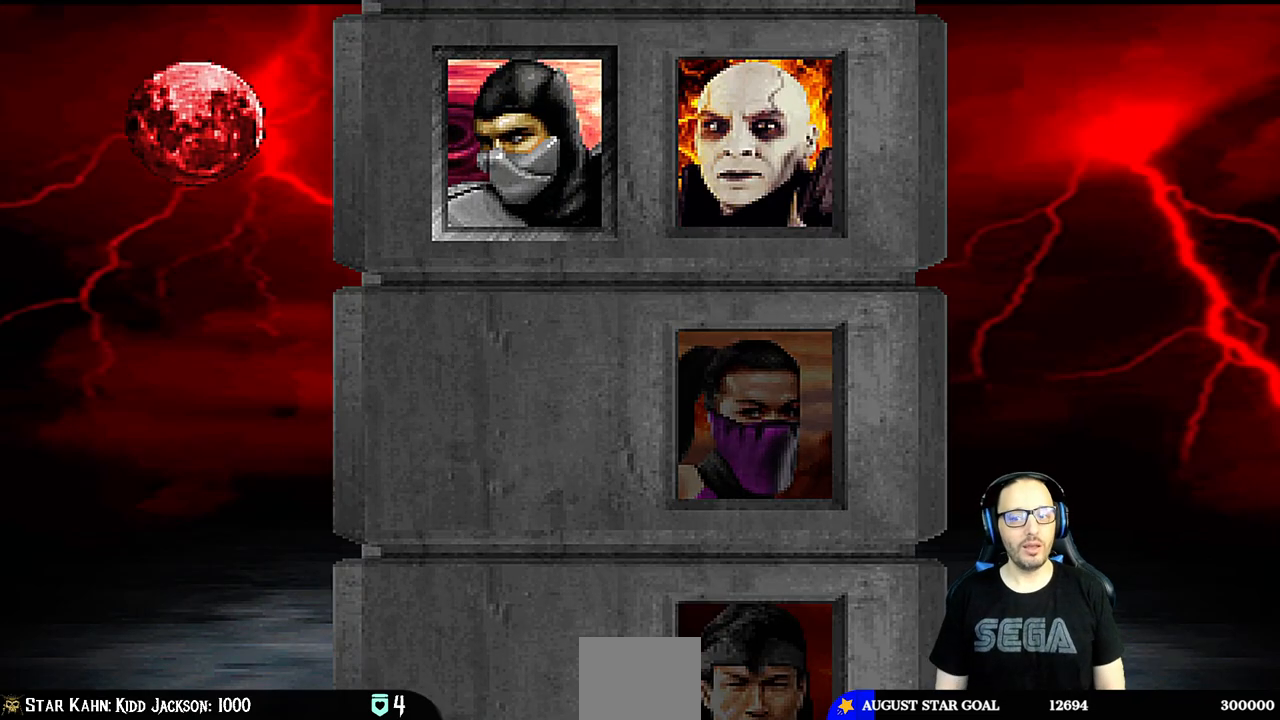
{"buttons": [], "left_stick": "center", "right_stick": "center", "events": [[83, "L1", "down"], [83, "R1", "up"], [183, "L1", "up"], [250, "R1", "down"], [367, "R1", "up"]]}
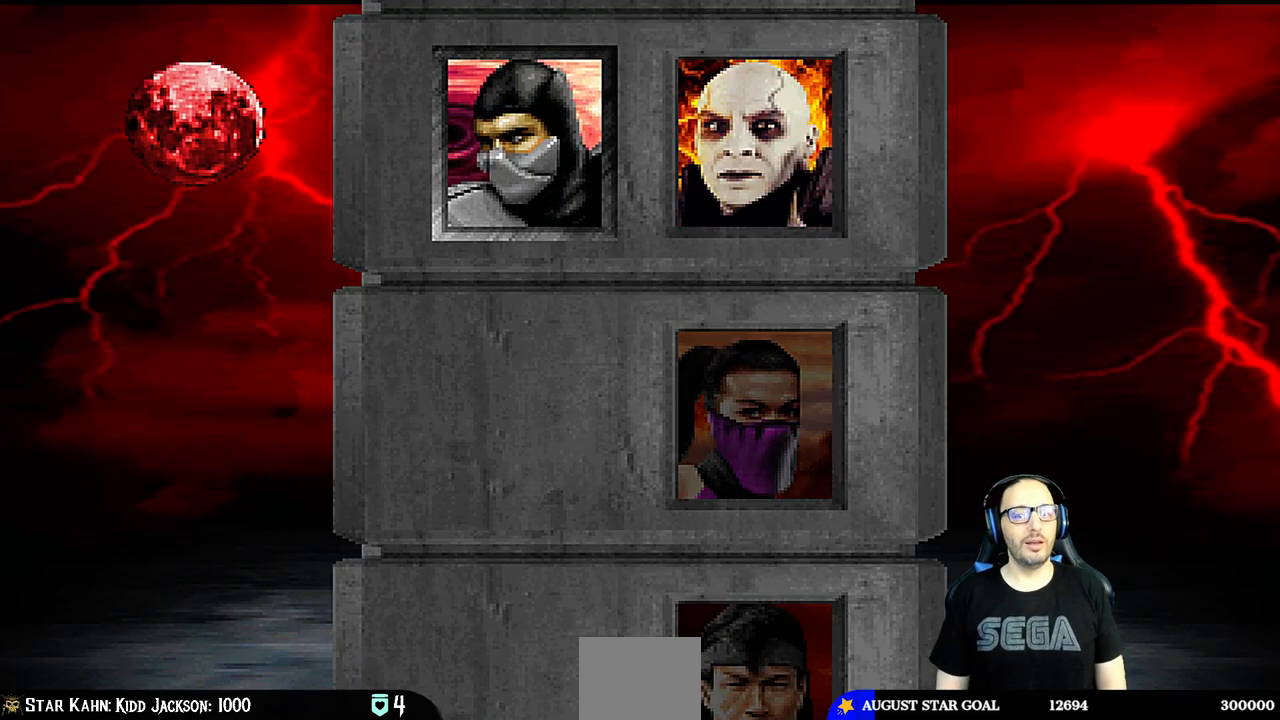
{"buttons": [], "left_stick": "center", "right_stick": "center", "events": []}
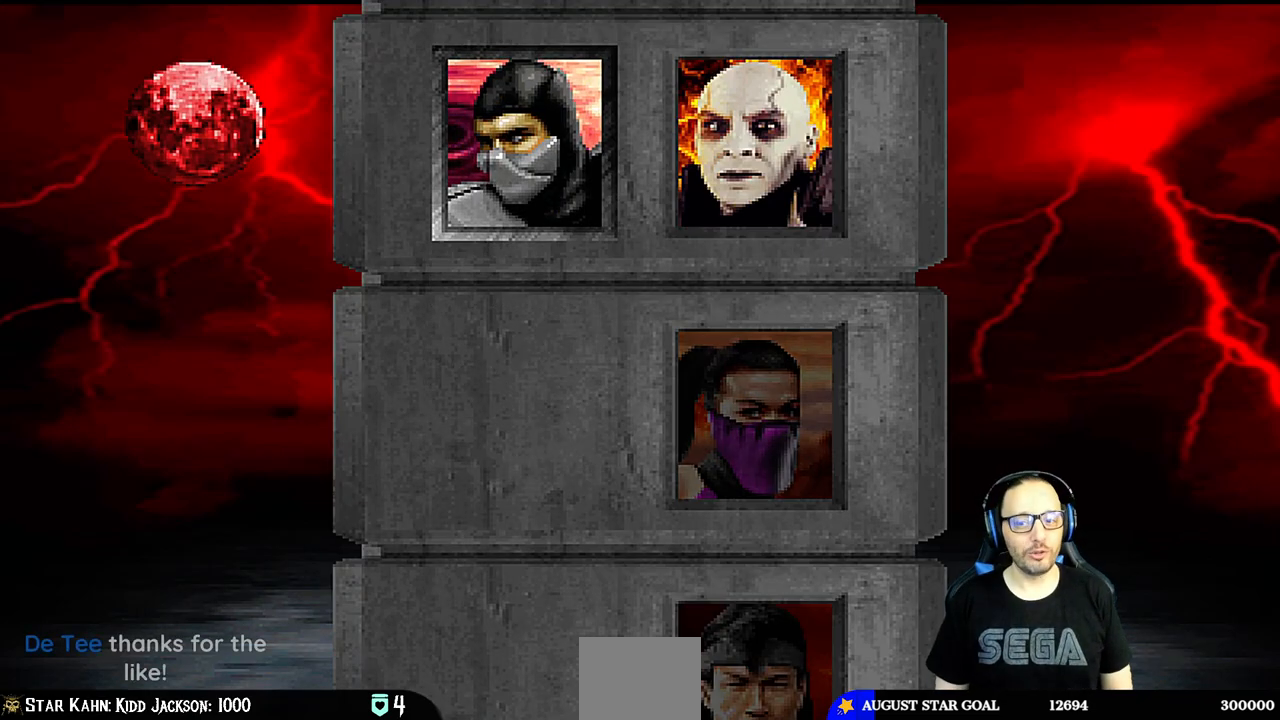
{"buttons": [], "left_stick": "center", "right_stick": "center", "events": []}
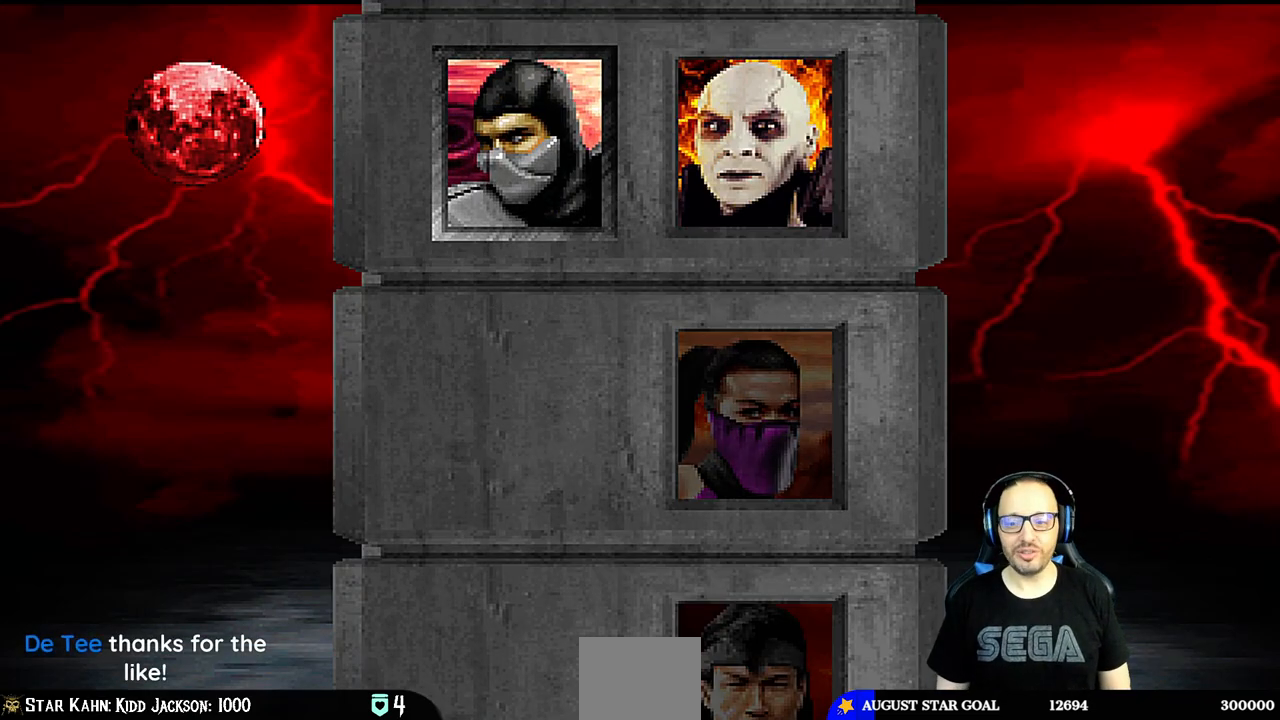
{"buttons": [], "left_stick": "center", "right_stick": "center", "events": []}
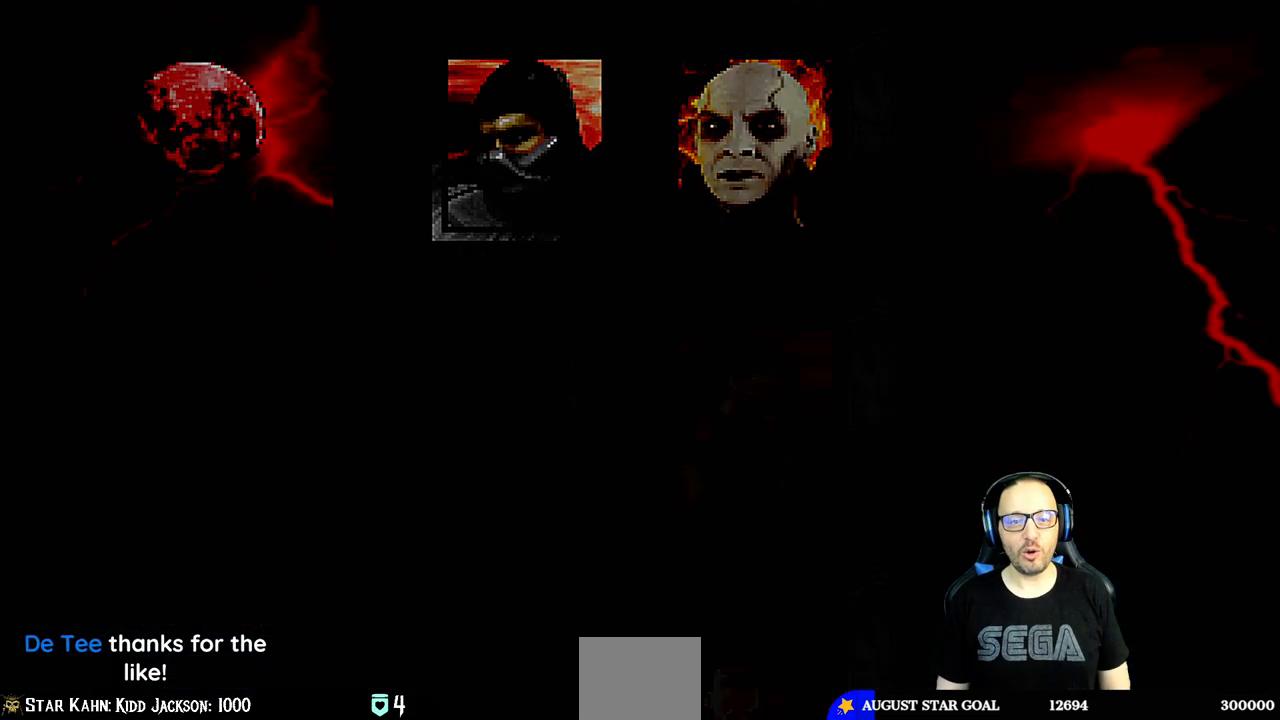
{"buttons": [], "left_stick": "center", "right_stick": "center", "events": [[17, "R1", "down"], [217, "R1", "up"]]}
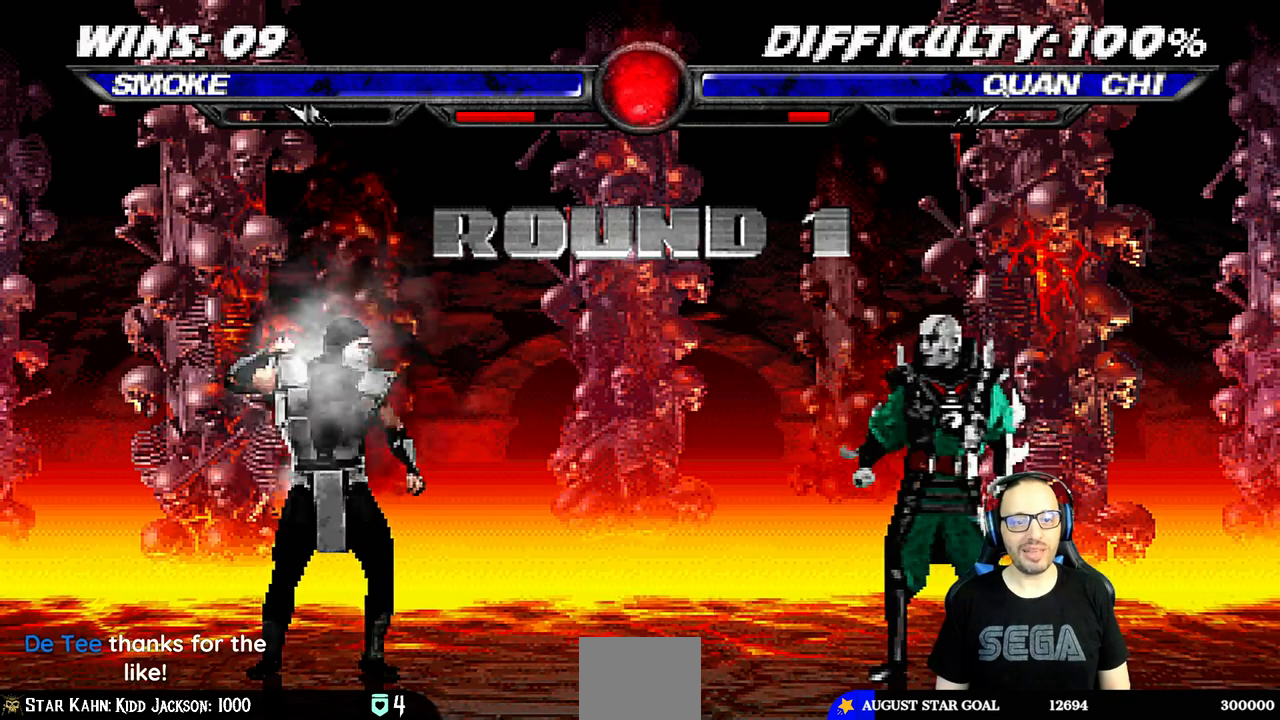
{"buttons": [], "left_stick": "center", "right_stick": "center", "events": [[117, "R1", "down"], [283, "R1", "up"]]}
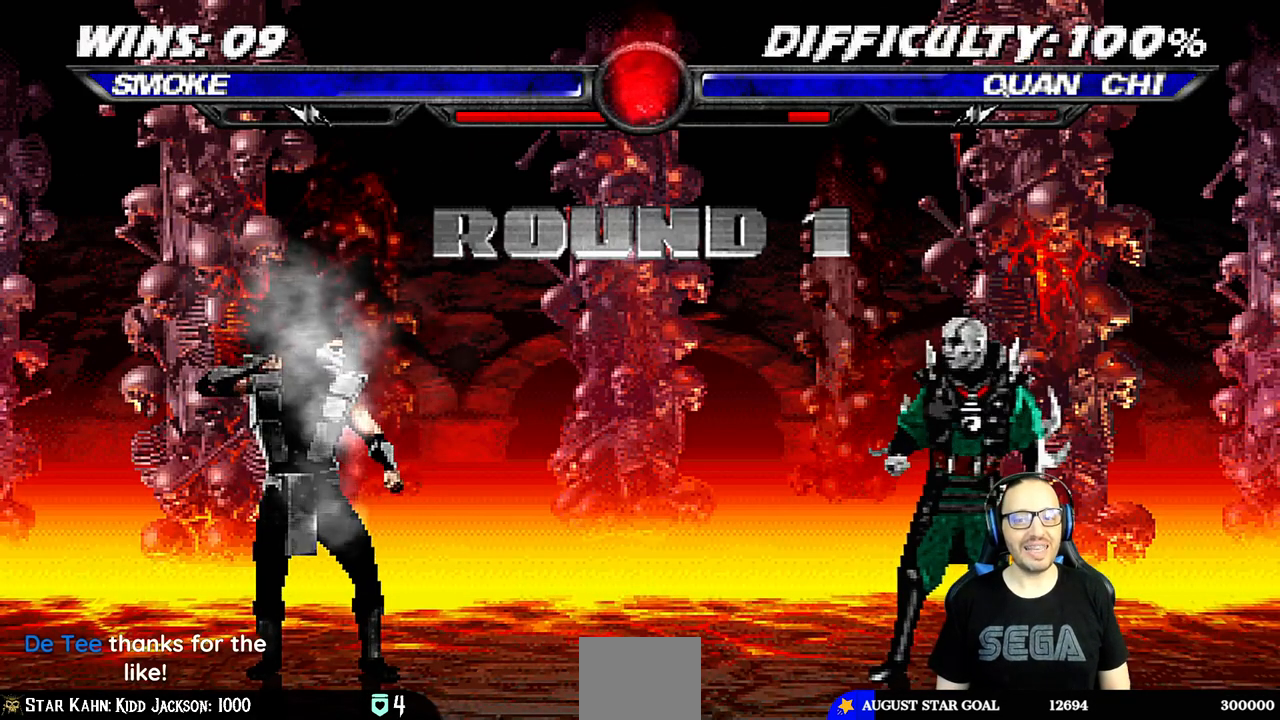
{"buttons": [], "left_stick": "center", "right_stick": "center", "events": []}
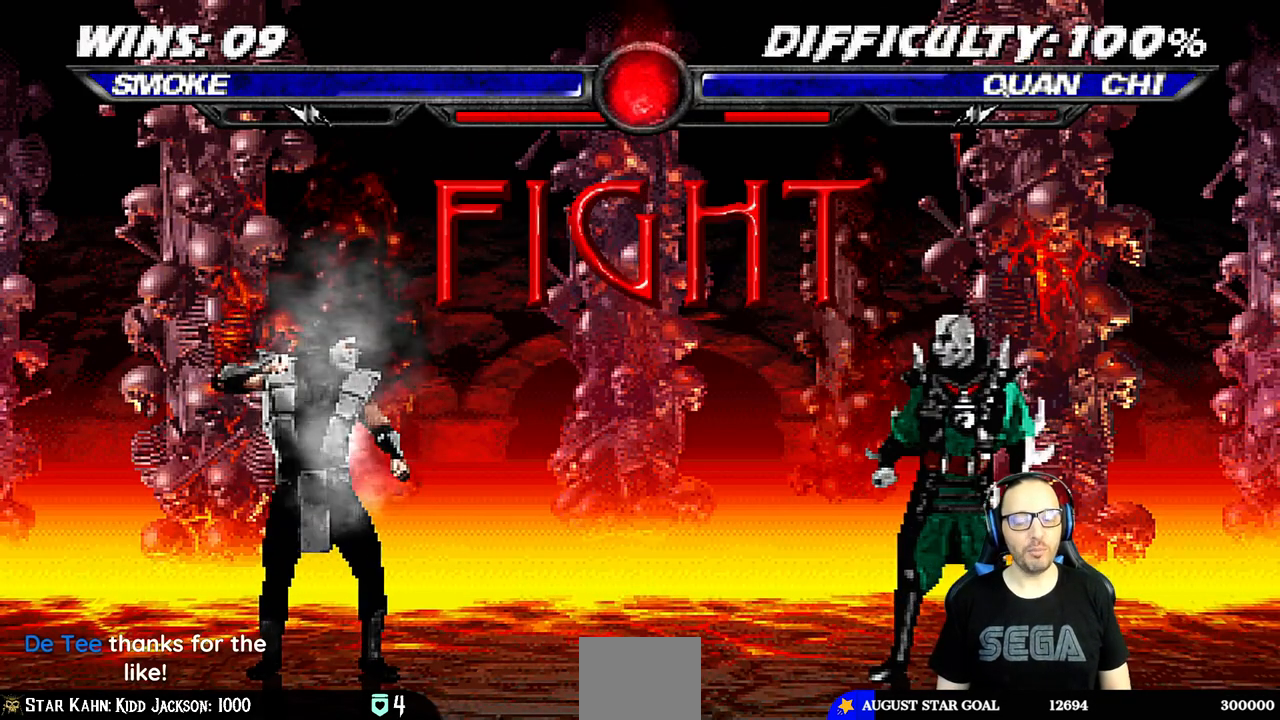
{"buttons": [], "left_stick": "center", "right_stick": "center", "events": [[183, "R1", "down"], [317, "R1", "up"]]}
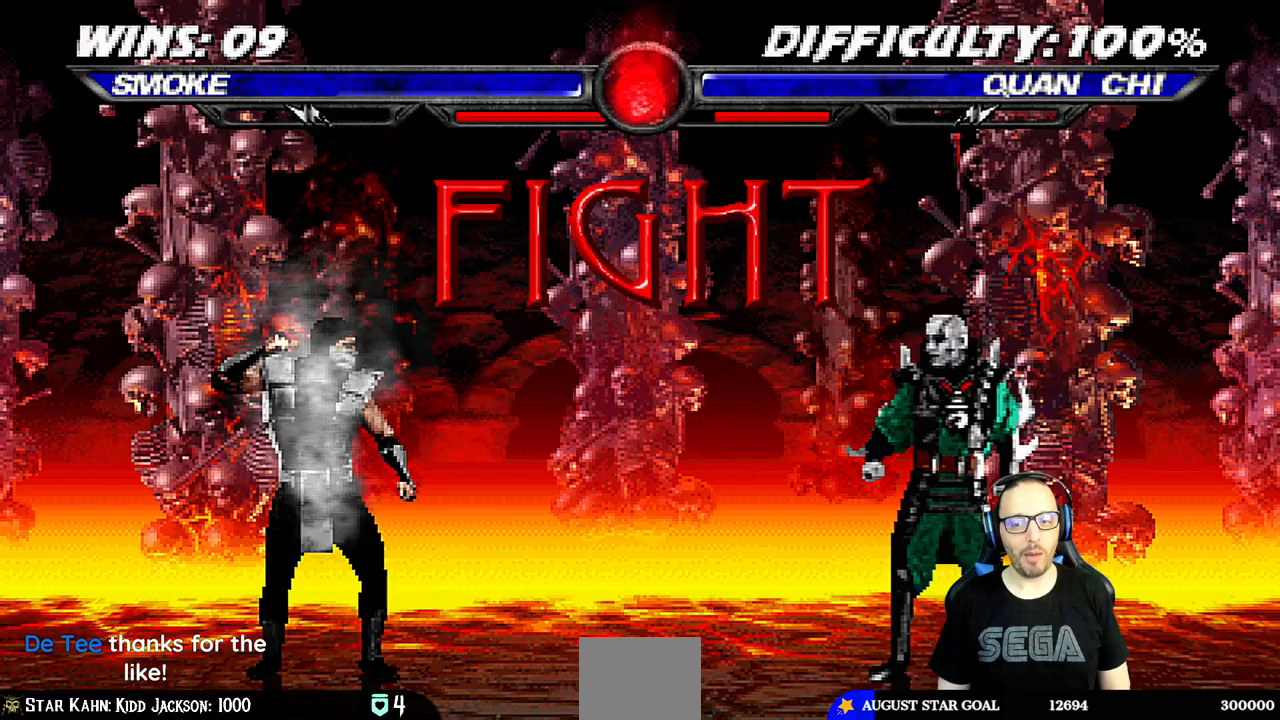
{"buttons": ["L1", "DPAD_UP", "DPAD_RIGHT"], "left_stick": "center", "right_stick": "center", "events": [[167, "DPAD_LEFT", "down"], [350, "DPAD_LEFT", "up"], [400, "L1", "down"], [417, "DPAD_RIGHT", "down"], [433, "DPAD_UP", "down"]]}
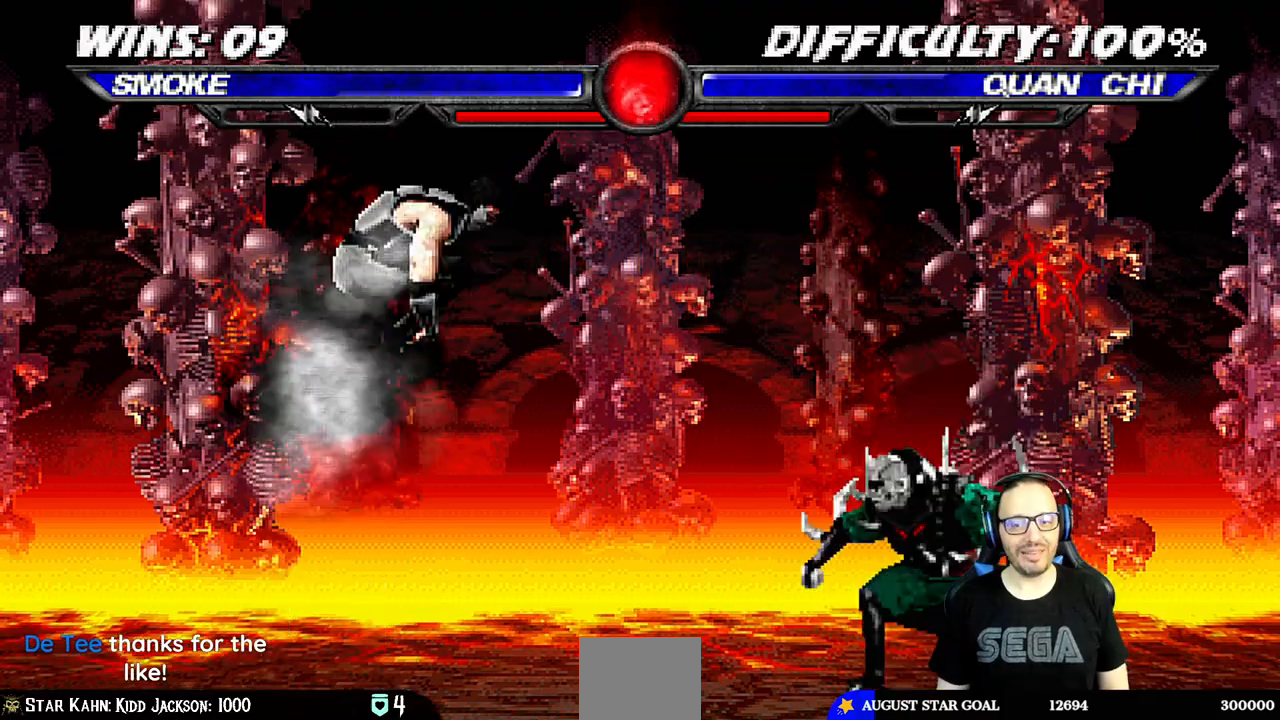
{"buttons": ["TRIANGLE", "L1"], "left_stick": "center", "right_stick": "center", "events": [[283, "DPAD_RIGHT", "up"], [283, "DPAD_UP", "up"], [300, "SQUARE", "down"], [400, "SQUARE", "up"], [483, "TRIANGLE", "down"]]}